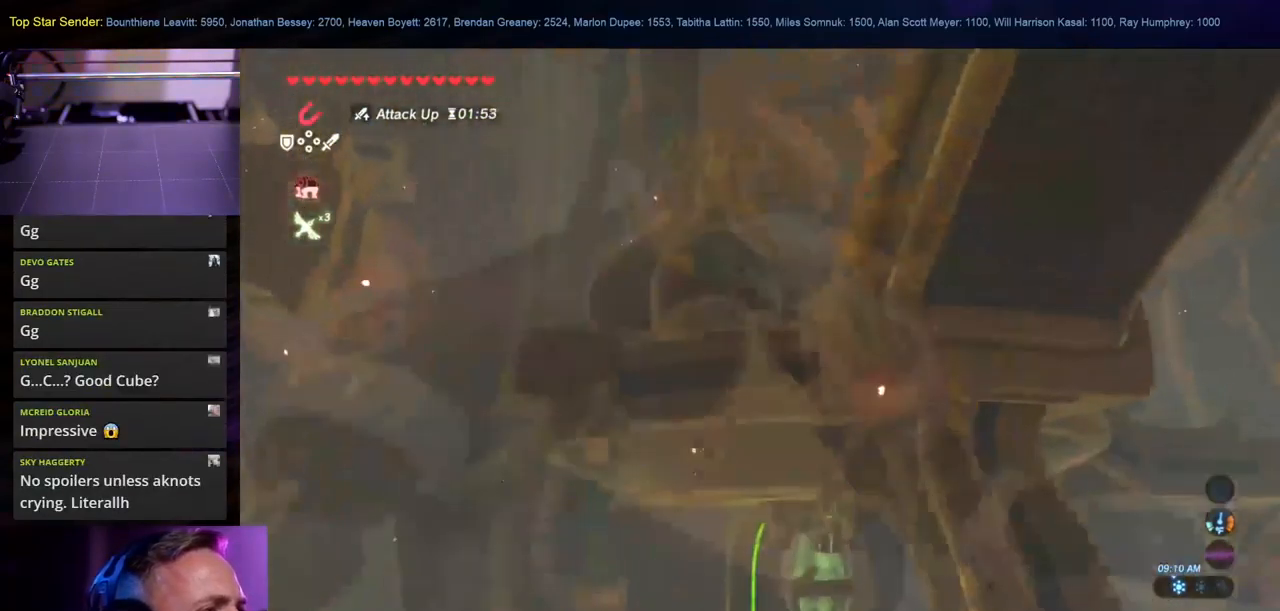
Gameplay with a controller (Nintendo layout); each line is a JSON object with the inputs held at the frame after it (dt_ms = milliseconds from this image to that frame). "events" lists button and stick changes between this image and that frame as [ms after this image, input, new state], when the widget could be followed in between. Not read: L2 L3 R1 R2 R3.
{"dt_ms": 500, "buttons": [], "left_stick": "right", "right_stick": "up", "events": [[200, "right_stick", "center"], [350, "right_stick", "up"]]}
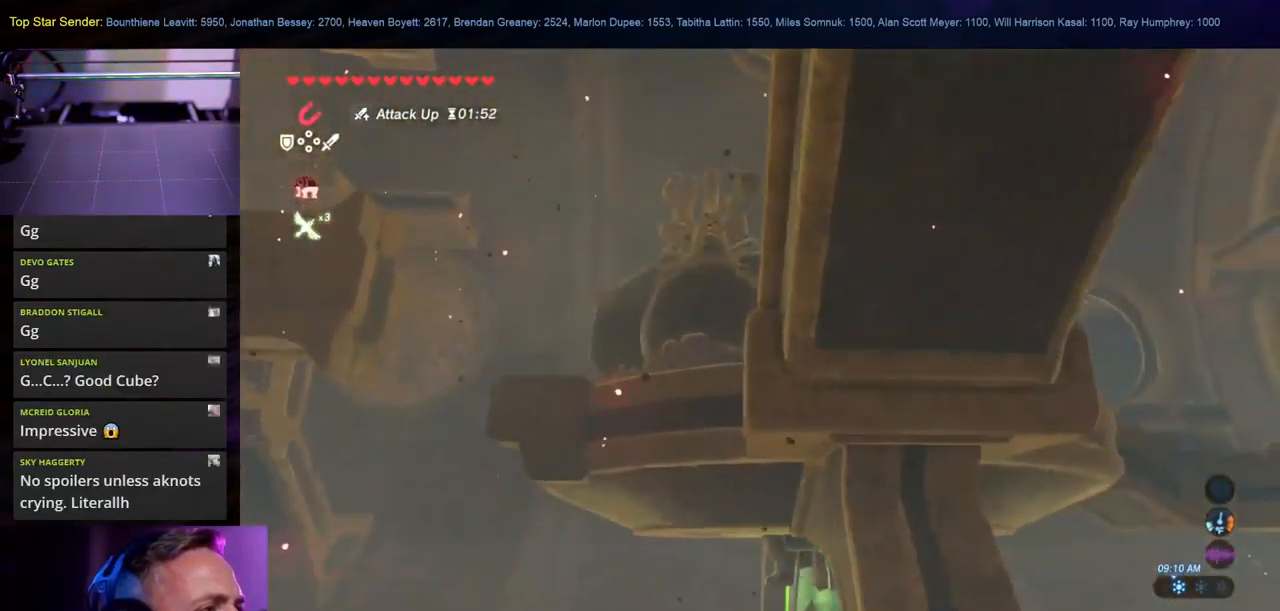
{"dt_ms": 501, "buttons": [], "left_stick": "right", "right_stick": "up", "events": [[217, "right_stick", "center"], [484, "right_stick", "up"]]}
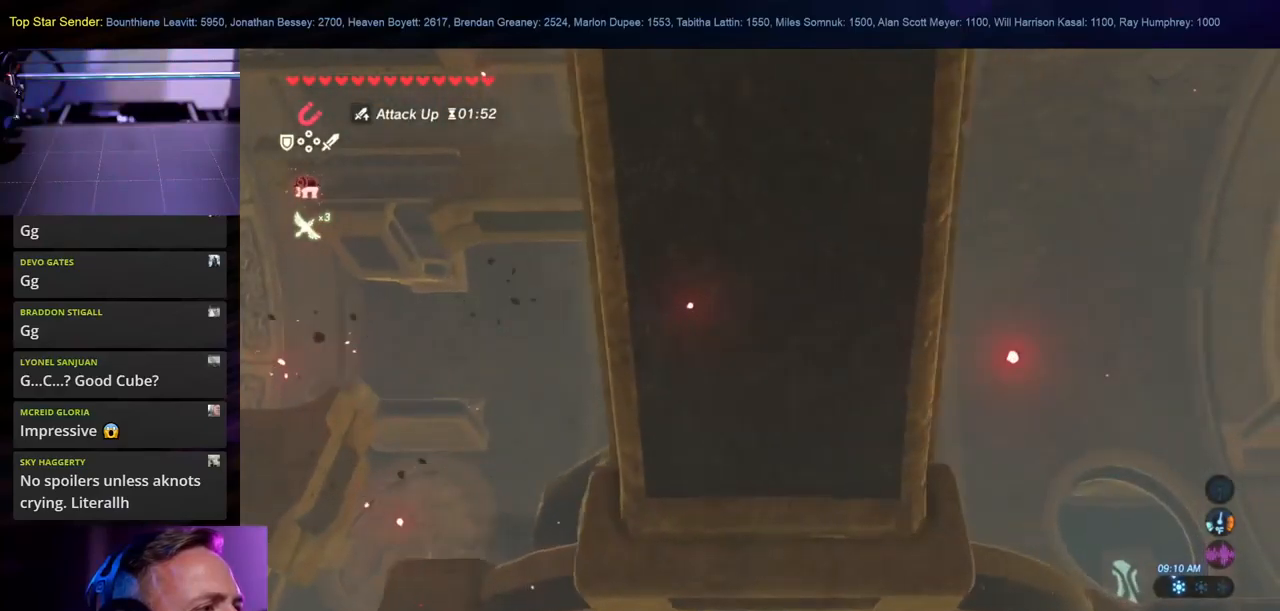
{"dt_ms": 500, "buttons": [], "left_stick": "right", "right_stick": "up", "events": [[83, "right_stick", "up-left"], [366, "right_stick", "center"], [500, "right_stick", "up"]]}
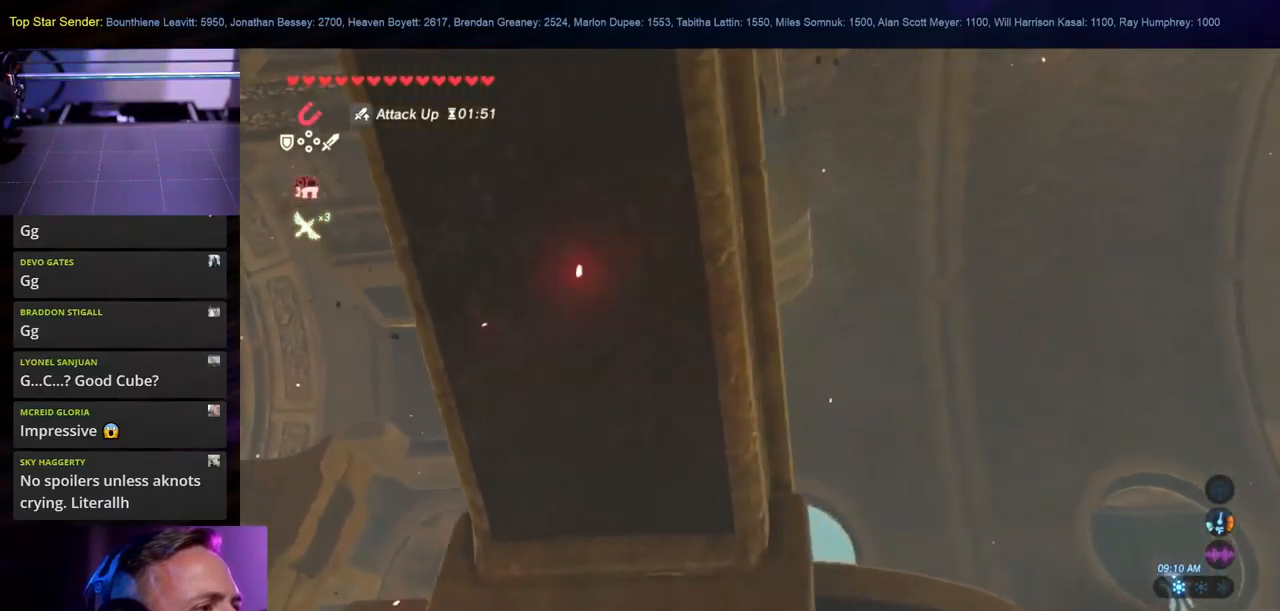
{"dt_ms": 500, "buttons": [], "left_stick": "down-right", "right_stick": "center", "events": [[200, "left_stick", "down-right"], [350, "right_stick", "center"]]}
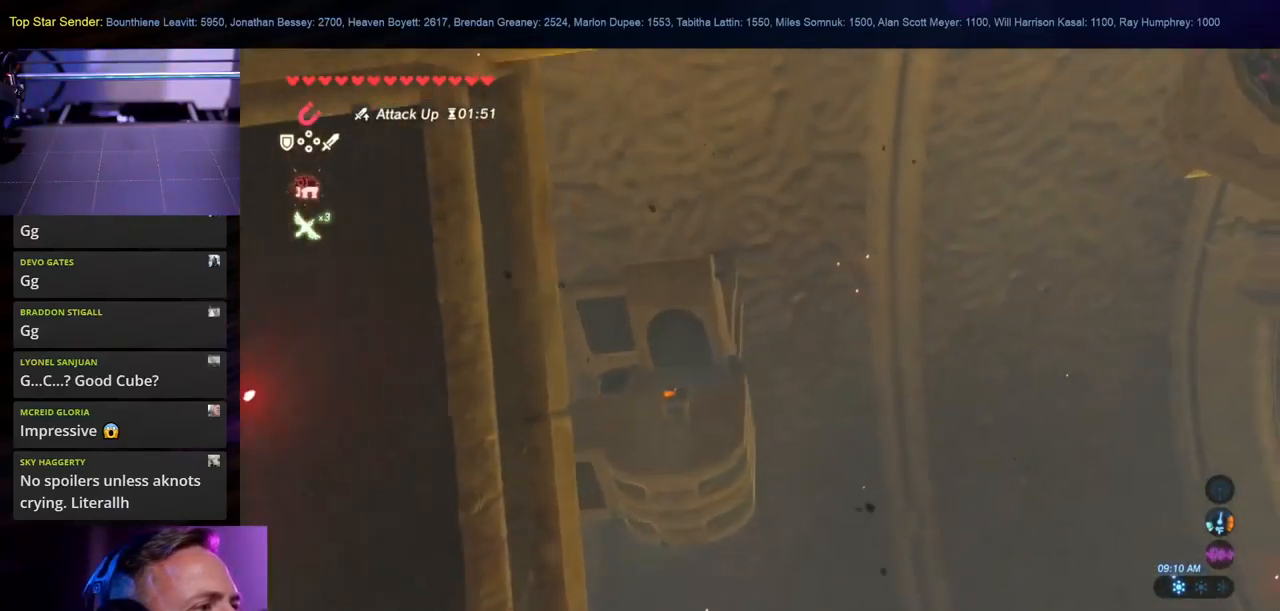
{"dt_ms": 500, "buttons": [], "left_stick": "center", "right_stick": "center", "events": [[166, "left_stick", "center"], [216, "right_stick", "down-left"], [350, "right_stick", "center"]]}
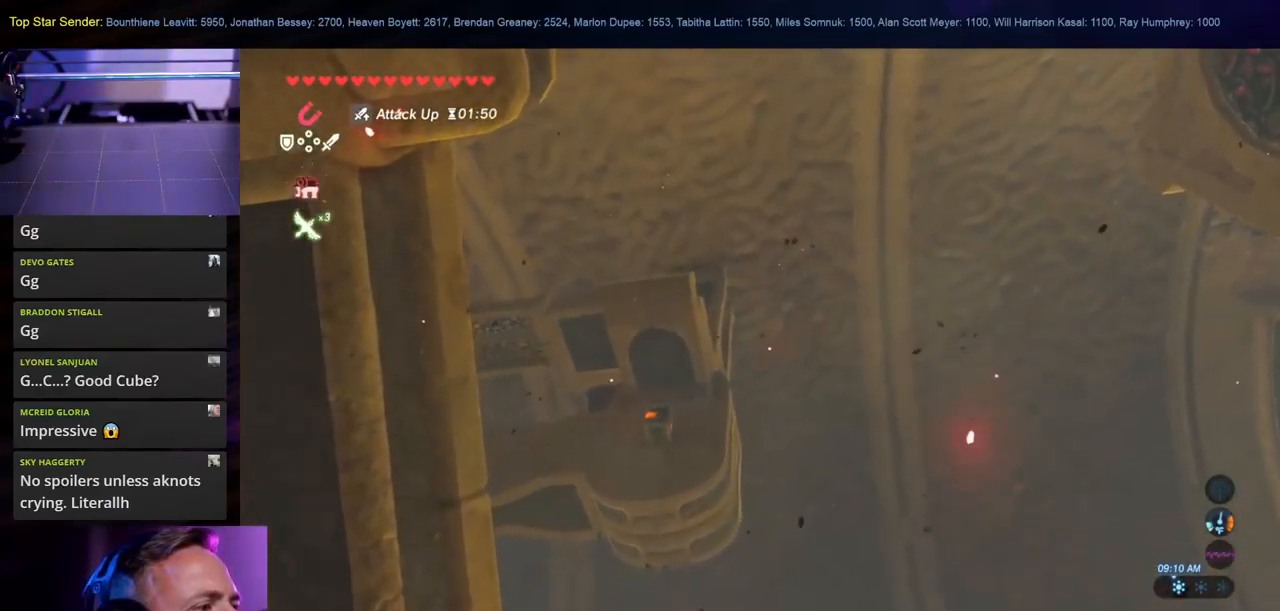
{"dt_ms": 500, "buttons": [], "left_stick": "right", "right_stick": "down", "events": [[166, "right_stick", "down-left"], [350, "left_stick", "right"], [350, "right_stick", "down"]]}
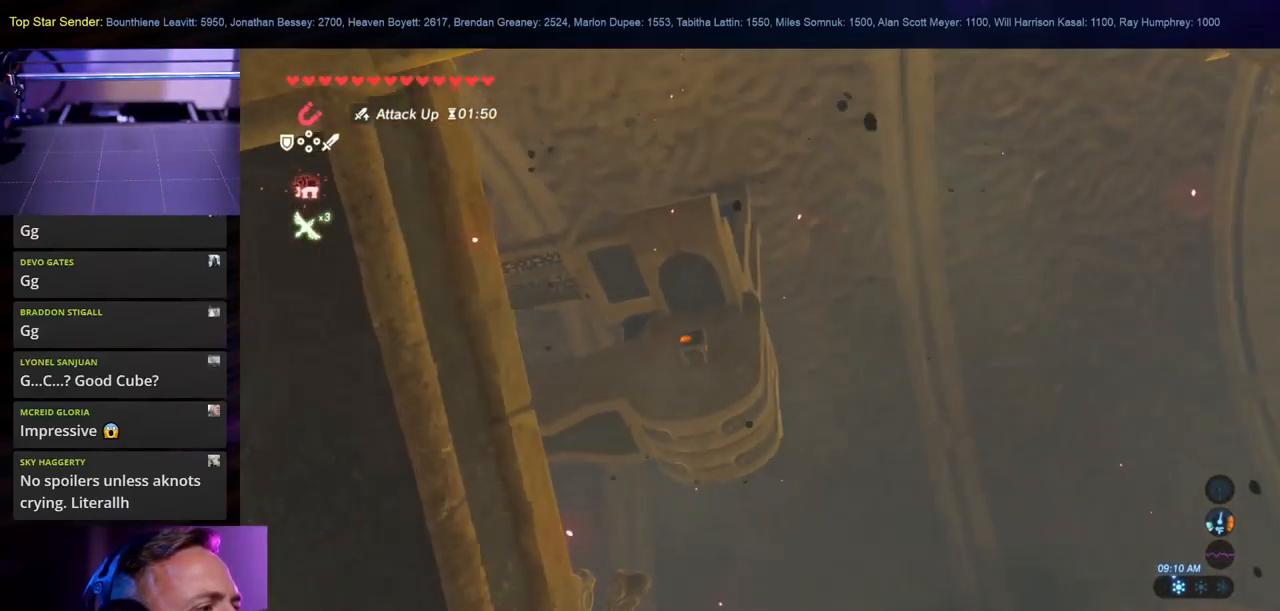
{"dt_ms": 500, "buttons": ["L1"], "left_stick": "down-right", "right_stick": "down-right", "events": [[166, "right_stick", "down-right"], [333, "left_stick", "down-right"], [483, "L1", "down"]]}
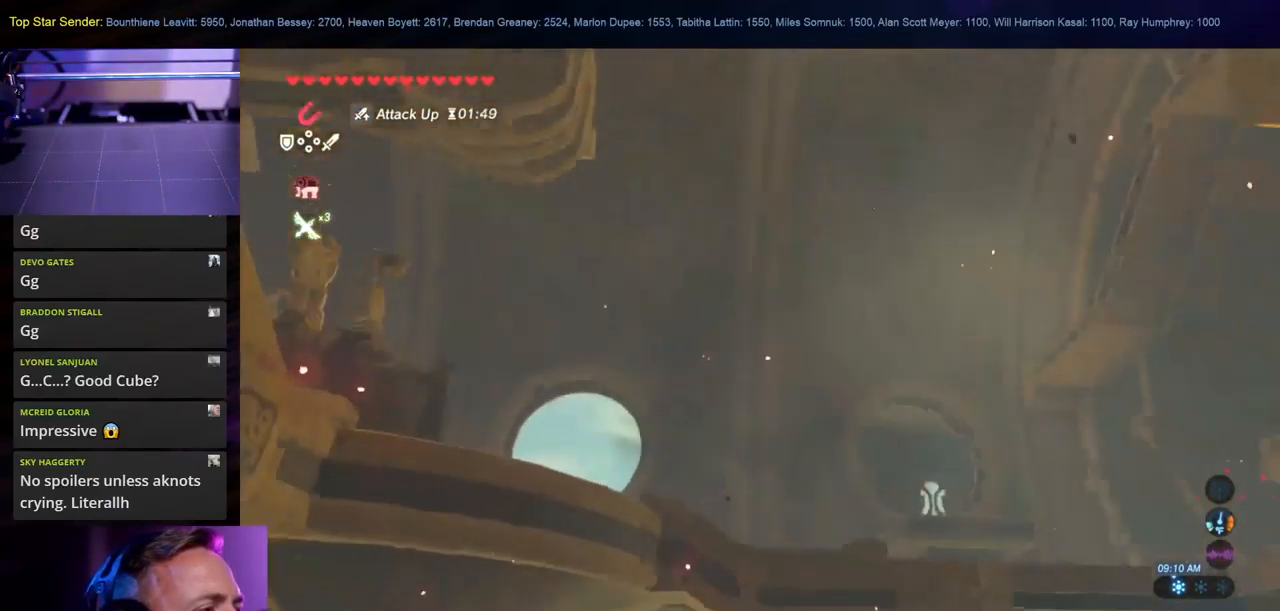
{"dt_ms": 500, "buttons": [], "left_stick": "center", "right_stick": "down", "events": [[183, "L1", "up"], [283, "left_stick", "center"], [416, "right_stick", "down"]]}
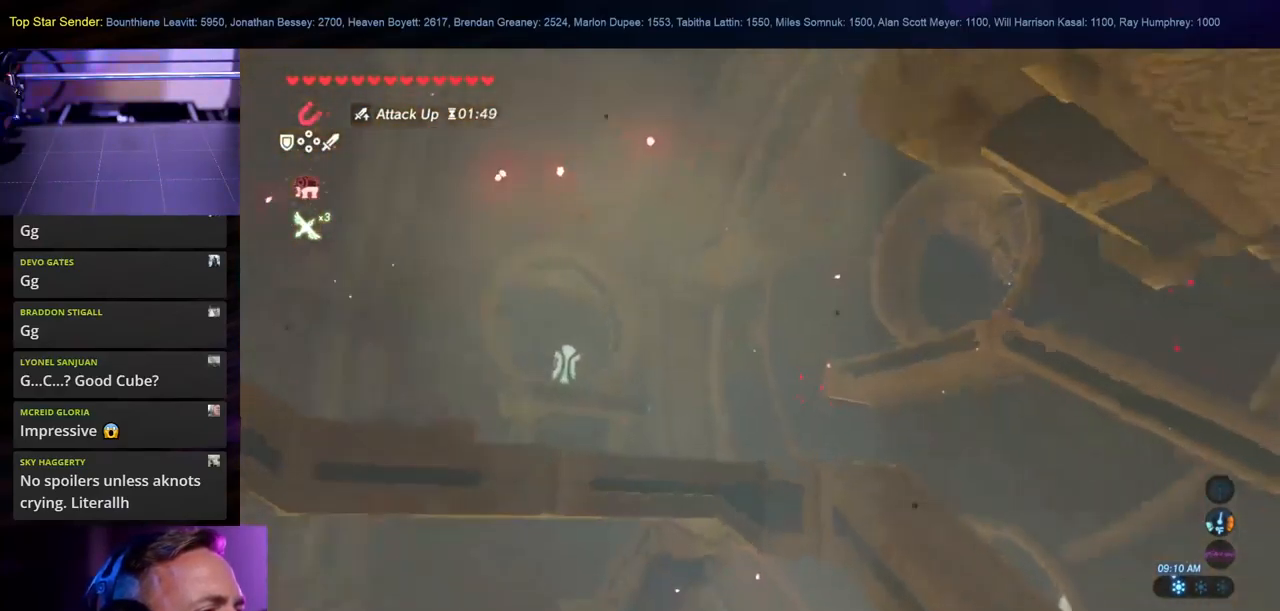
{"dt_ms": 500, "buttons": [], "left_stick": "center", "right_stick": "center", "events": [[33, "right_stick", "center"]]}
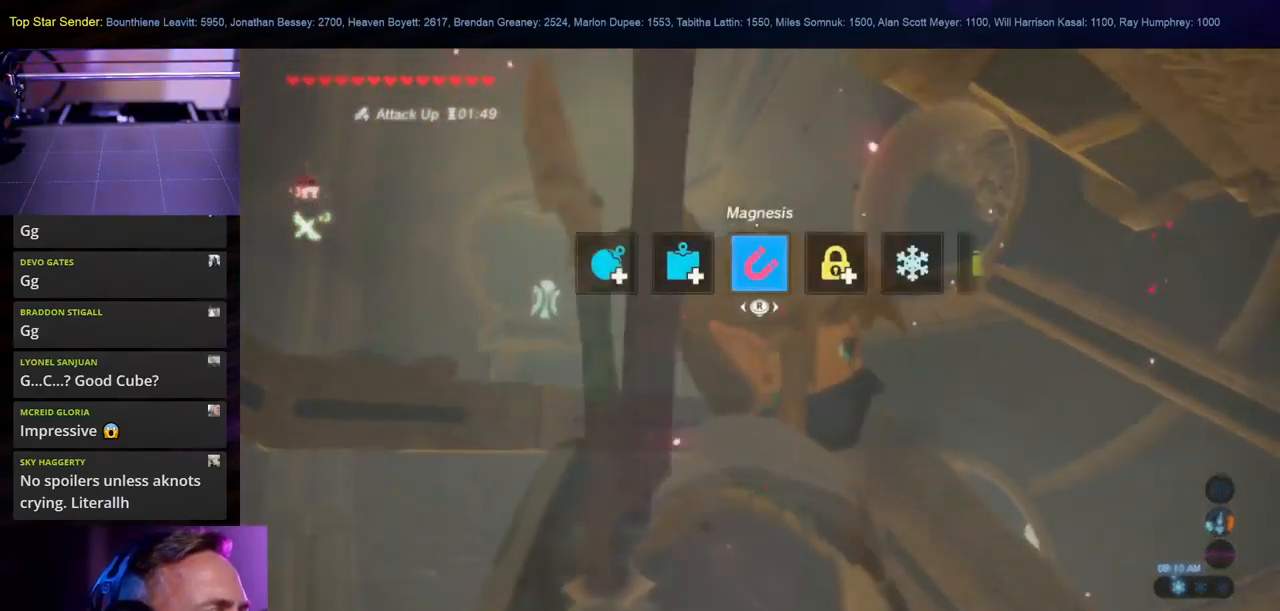
{"dt_ms": 500, "buttons": [], "left_stick": "center", "right_stick": "center", "events": []}
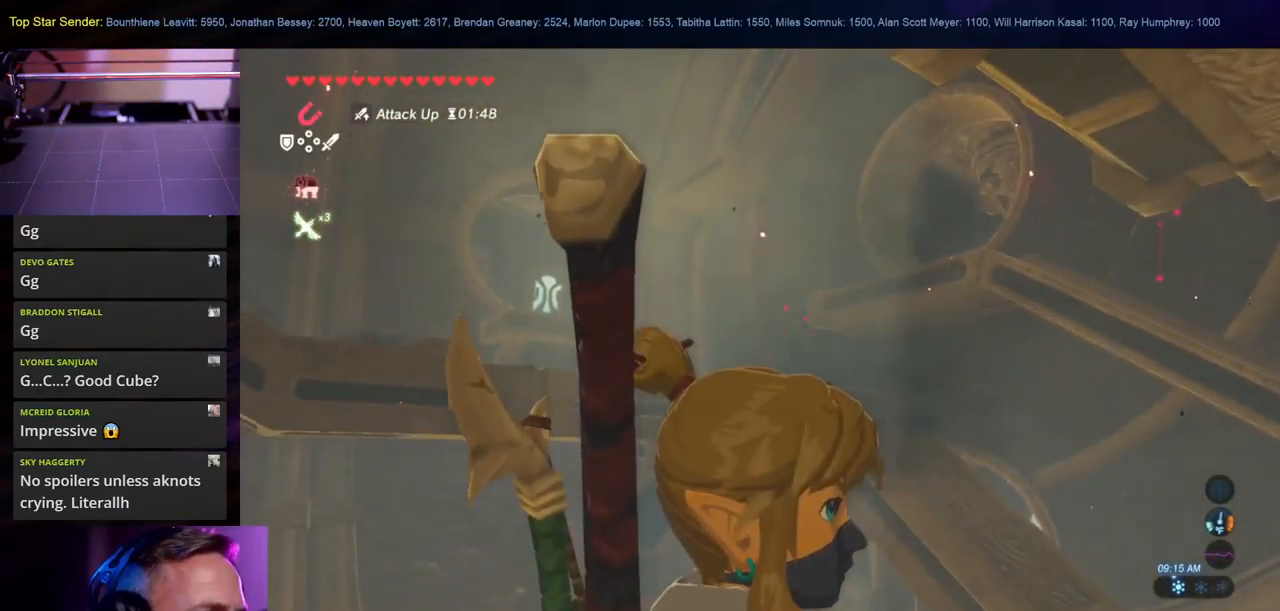
{"dt_ms": 500, "buttons": [], "left_stick": "up-right", "right_stick": "center", "events": [[66, "left_stick", "up-right"]]}
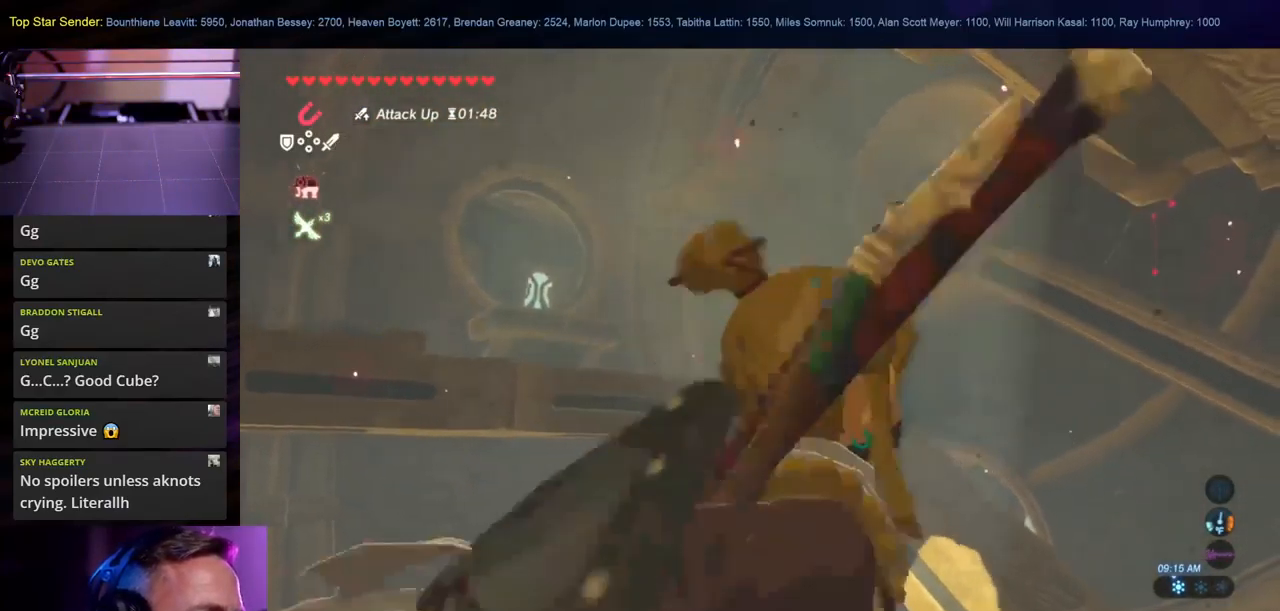
{"dt_ms": 1000, "buttons": ["L1"], "left_stick": "up-right", "right_stick": "center"}
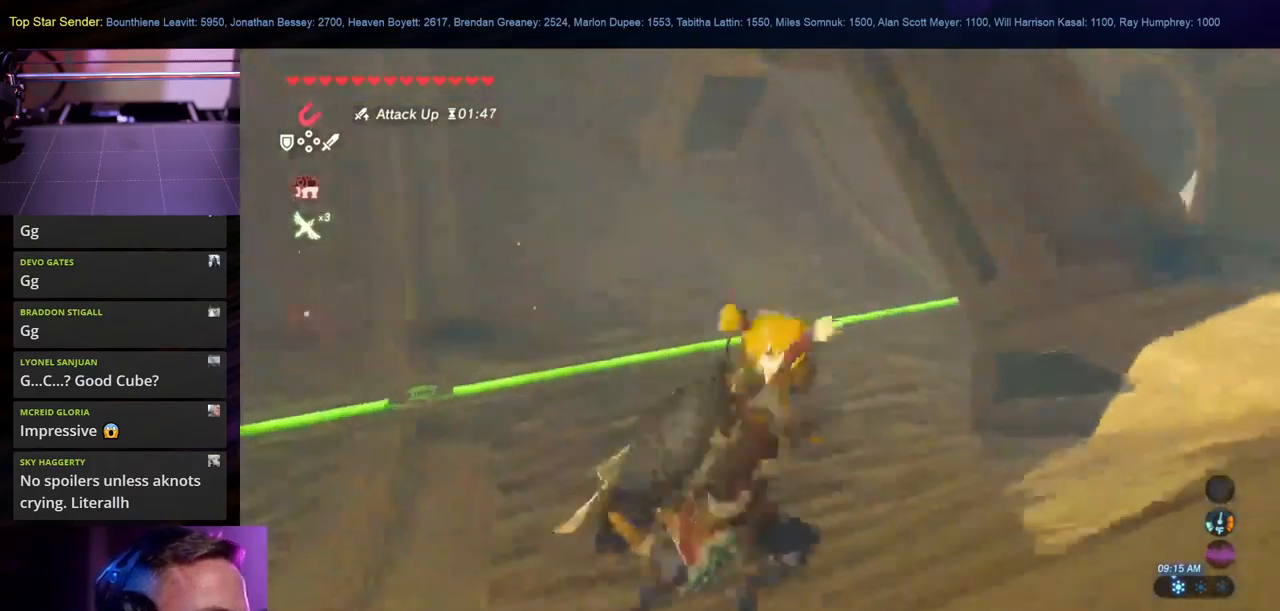
{"dt_ms": 500, "buttons": [], "left_stick": "right", "right_stick": "up-left", "events": [[33, "L1", "up"], [100, "L1", "down"], [150, "left_stick", "right"], [400, "right_stick", "left"], [433, "L1", "up"], [483, "right_stick", "up-left"]]}
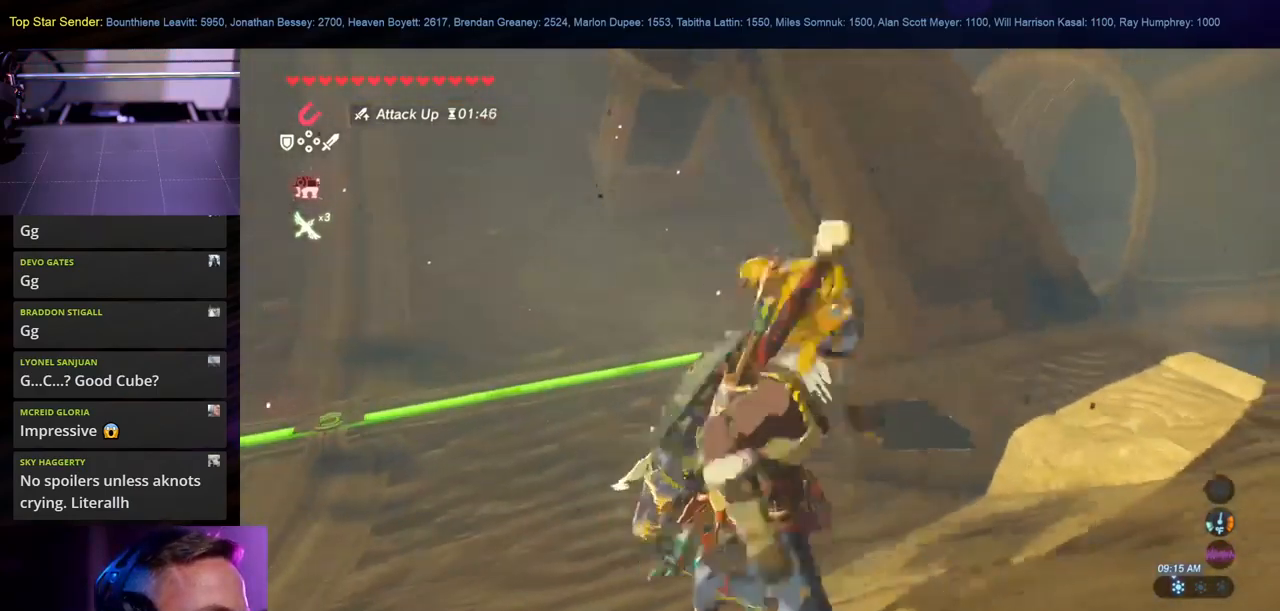
{"dt_ms": 500, "buttons": [], "left_stick": "up-right", "right_stick": "up-left", "events": [[383, "left_stick", "up-right"], [400, "L1", "down"], [467, "L1", "up"]]}
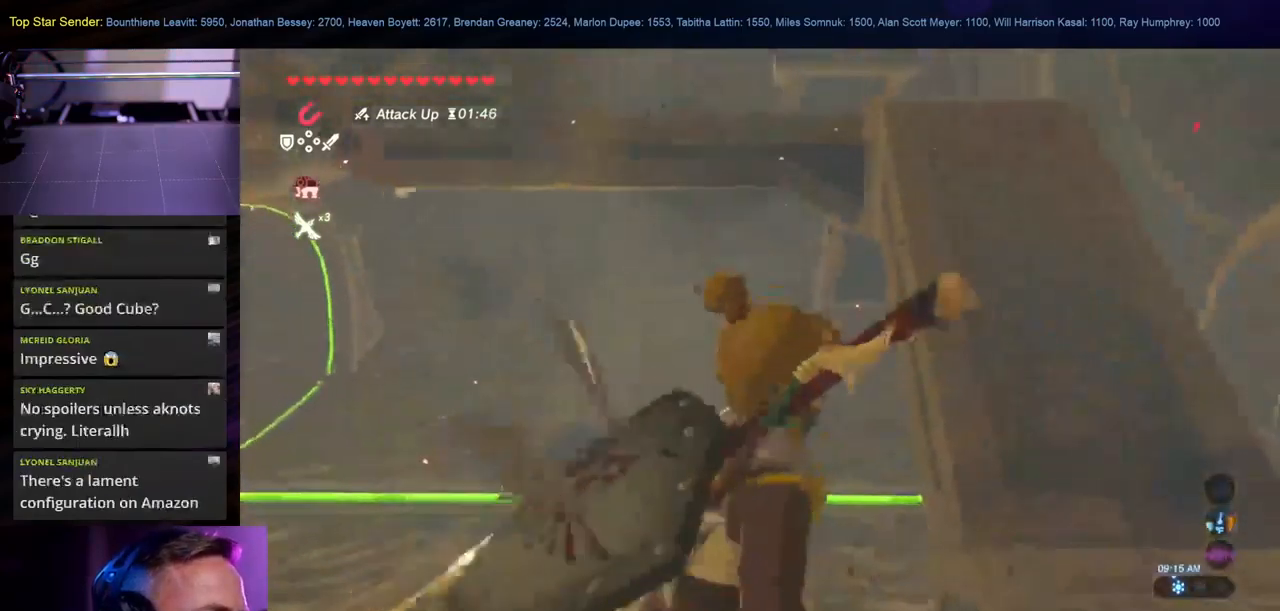
{"dt_ms": 500, "buttons": ["L1"], "left_stick": "up-right", "right_stick": "up", "events": [[167, "right_stick", "center"], [283, "L1", "down"], [400, "right_stick", "up"], [417, "L1", "up"], [467, "L1", "down"]]}
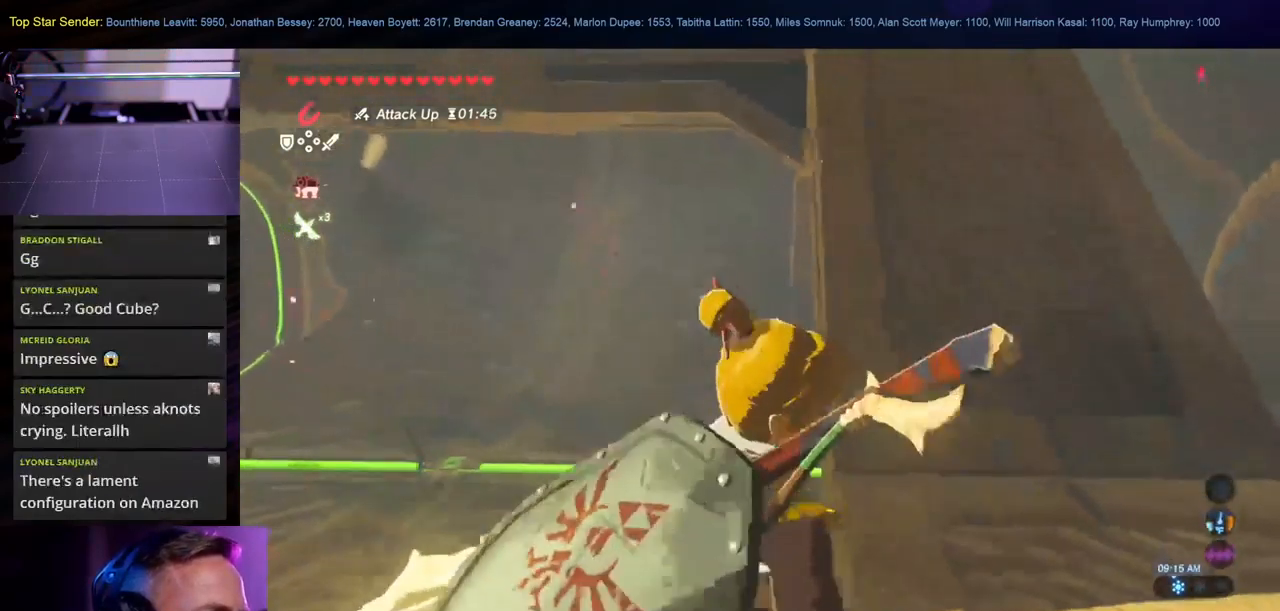
{"dt_ms": 500, "buttons": [], "left_stick": "up", "right_stick": "left", "events": [[133, "L1", "up"], [183, "right_stick", "center"], [233, "L1", "down"], [333, "L1", "up"], [383, "left_stick", "up"], [417, "right_stick", "left"]]}
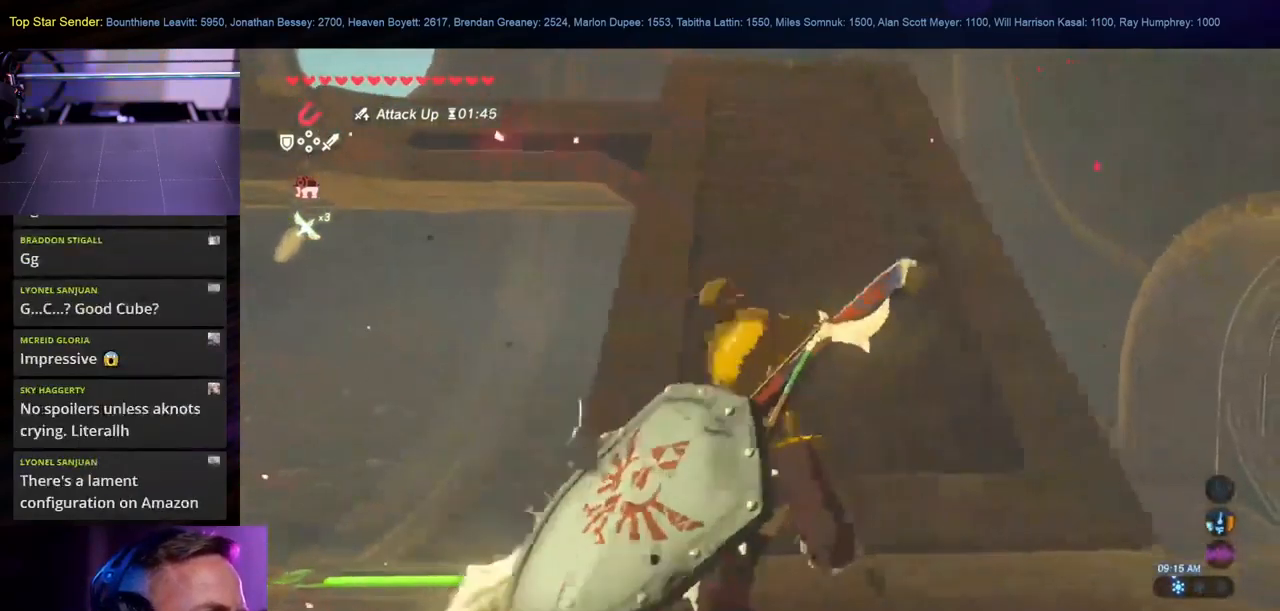
{"dt_ms": 500, "buttons": ["B"], "left_stick": "up", "right_stick": "center", "events": [[133, "right_stick", "center"], [300, "B", "down"]]}
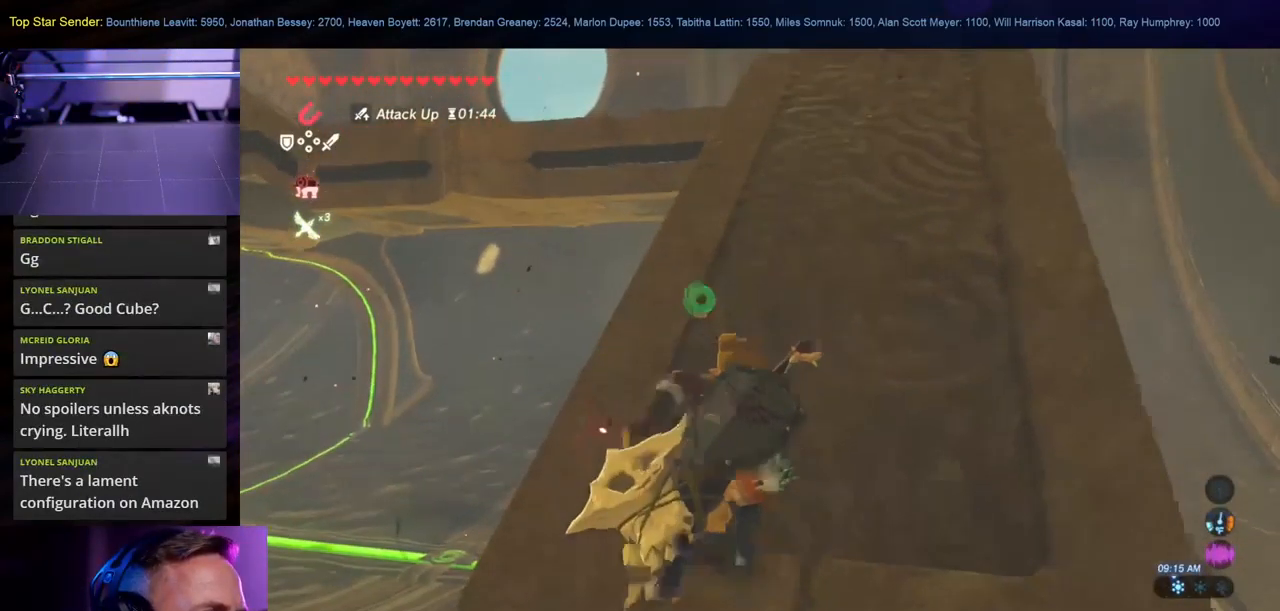
{"dt_ms": 500, "buttons": [], "left_stick": "up", "right_stick": "center", "events": [[183, "L1", "down"], [233, "L1", "up"], [417, "B", "up"]]}
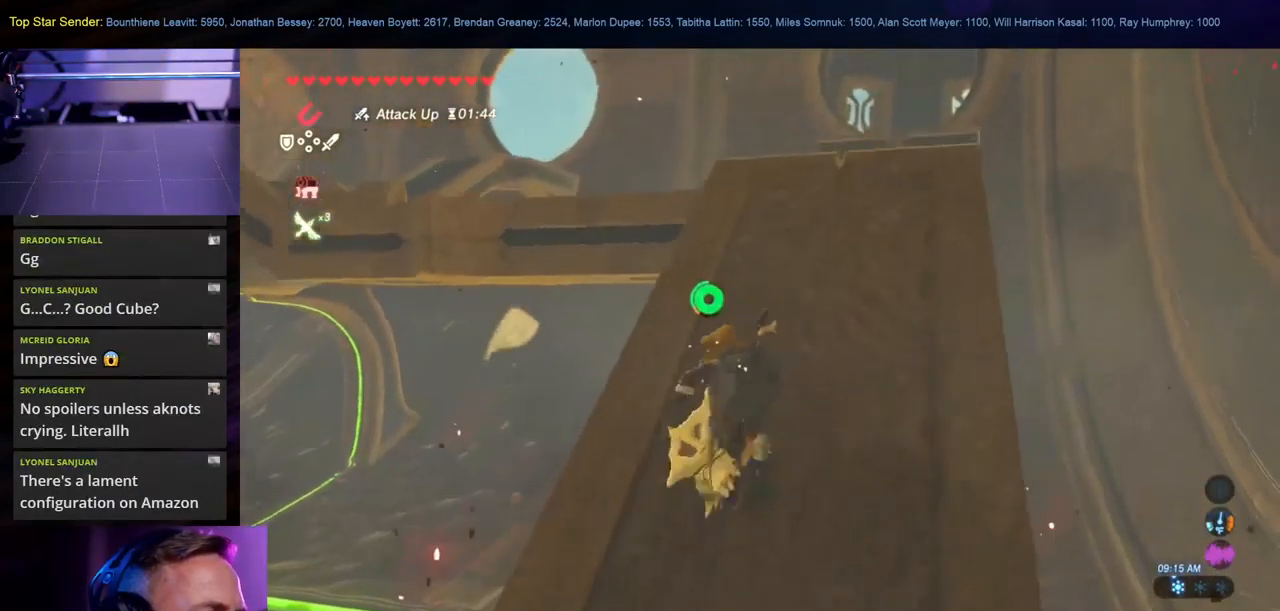
{"dt_ms": 500, "buttons": [], "left_stick": "up-right", "right_stick": "center", "events": [[33, "L1", "down"], [167, "L1", "up"], [167, "right_stick", "down-left"], [283, "left_stick", "up-right"], [300, "L1", "down"], [333, "right_stick", "center"], [367, "L1", "up"]]}
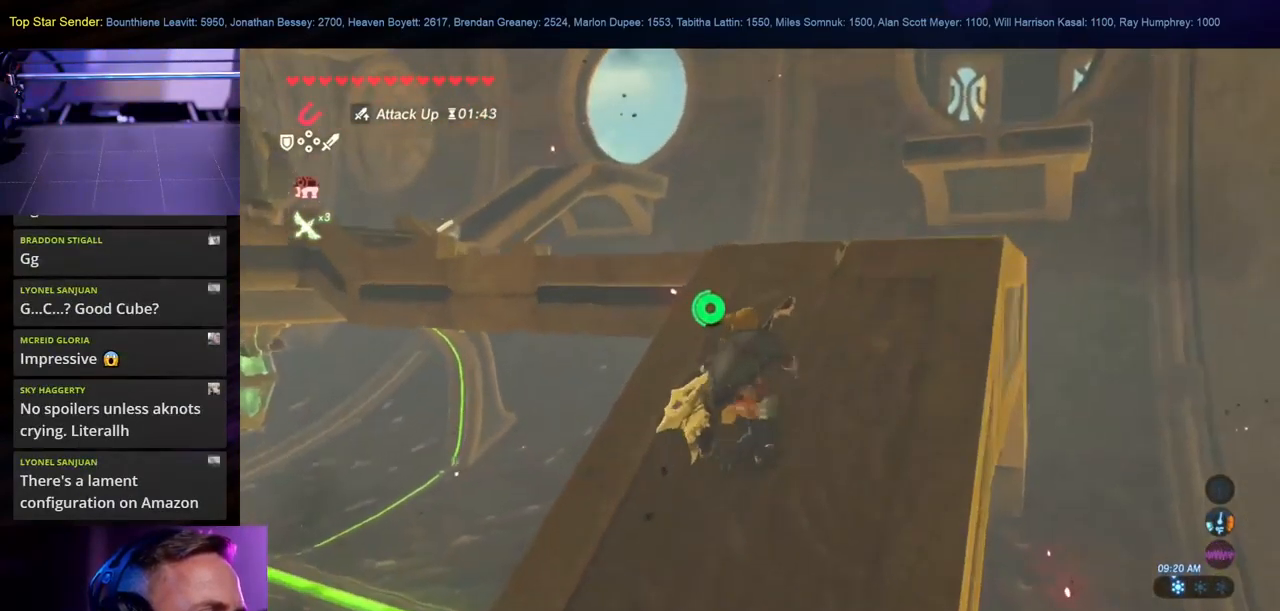
{"dt_ms": 500, "buttons": [], "left_stick": "up-right", "right_stick": "left", "events": [[50, "right_stick", "left"], [133, "L1", "down"], [233, "L1", "up"]]}
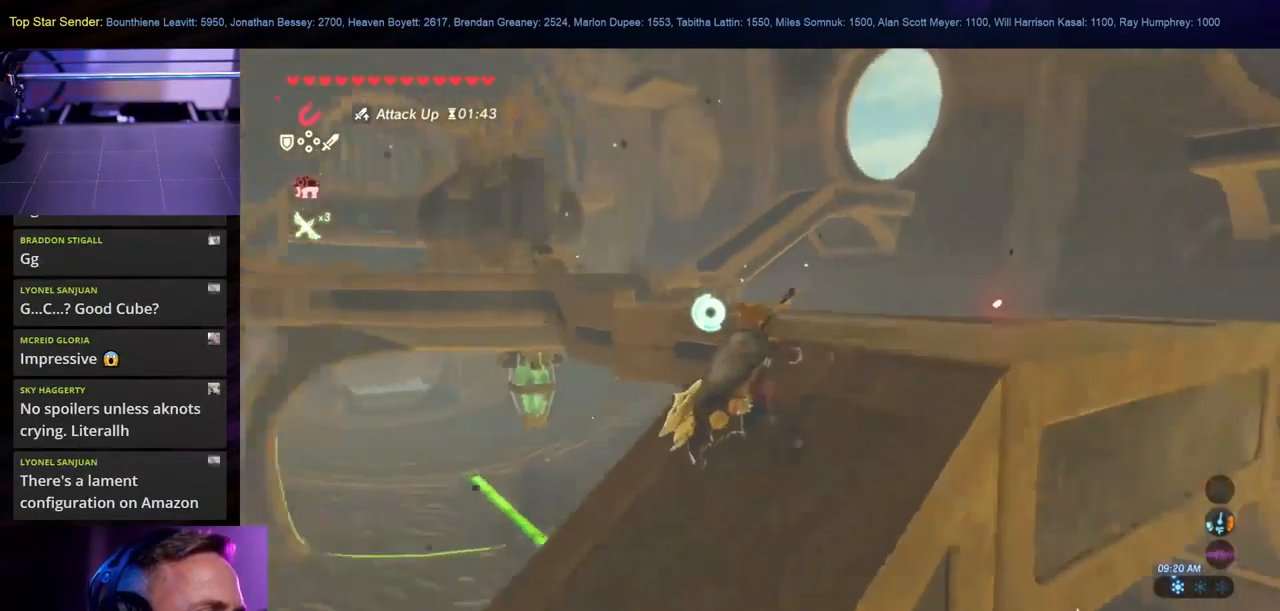
{"dt_ms": 499, "buttons": [], "left_stick": "up-right", "right_stick": "left"}
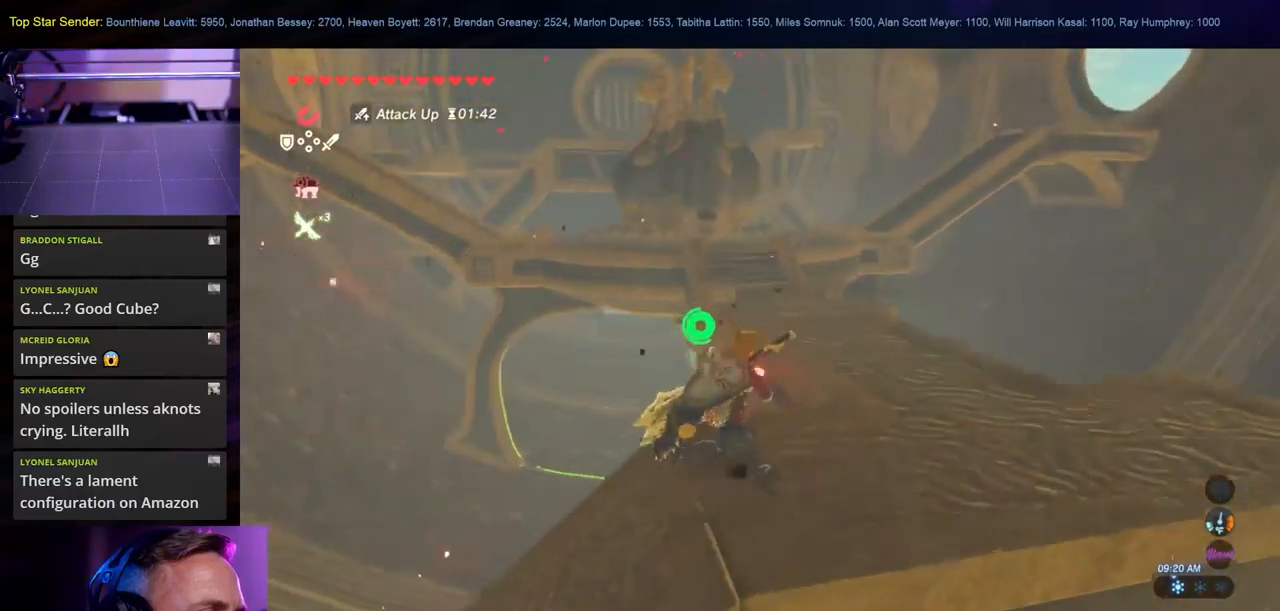
{"dt_ms": 500, "buttons": ["B"], "left_stick": "up-right", "right_stick": "center", "events": [[34, "L1", "down"], [150, "L1", "up"], [267, "right_stick", "center"], [417, "B", "down"]]}
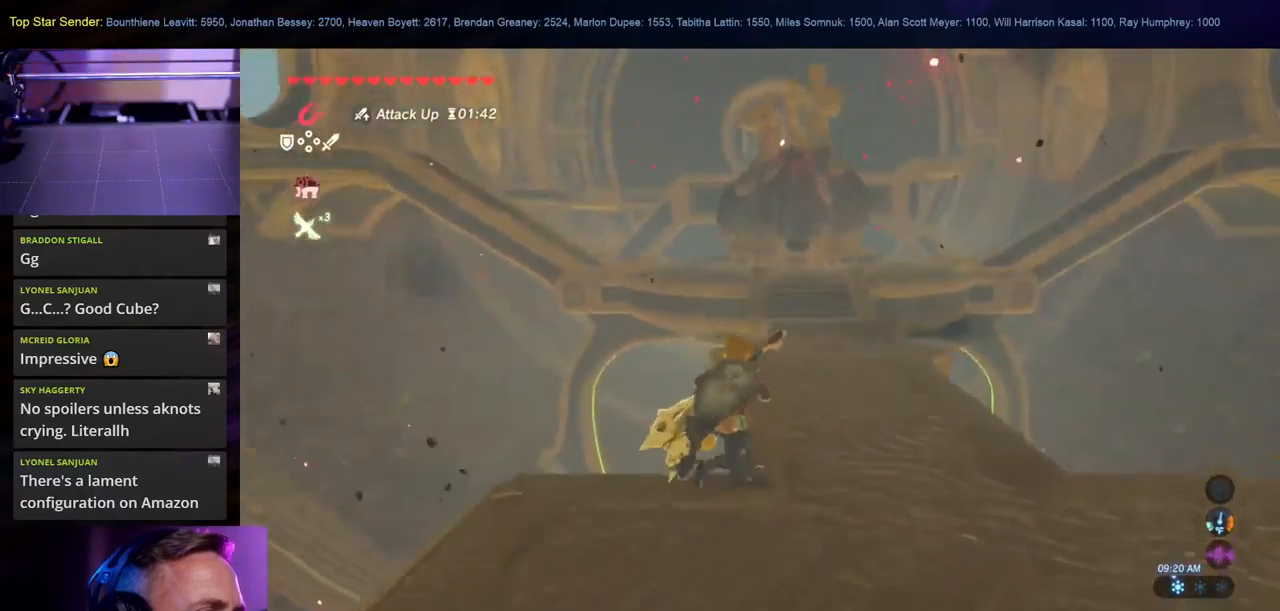
{"dt_ms": 500, "buttons": [], "left_stick": "up", "right_stick": "up-left", "events": [[334, "B", "up"], [450, "left_stick", "up"], [484, "right_stick", "up-left"]]}
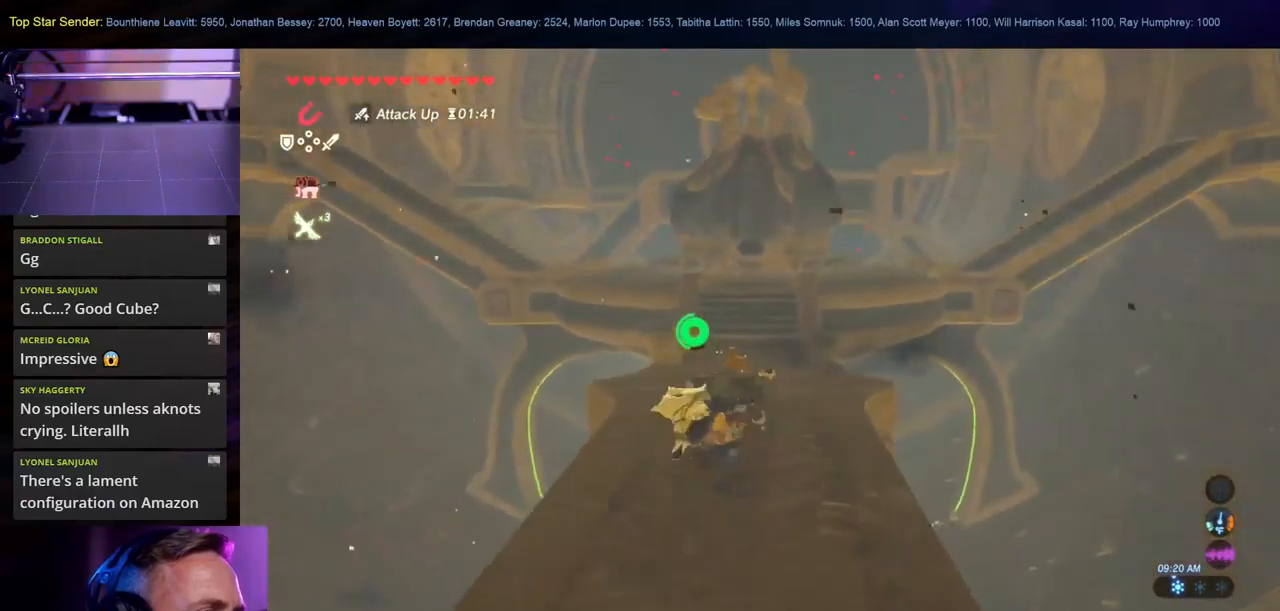
{"dt_ms": 500, "buttons": [], "left_stick": "up", "right_stick": "center", "events": [[184, "right_stick", "center"]]}
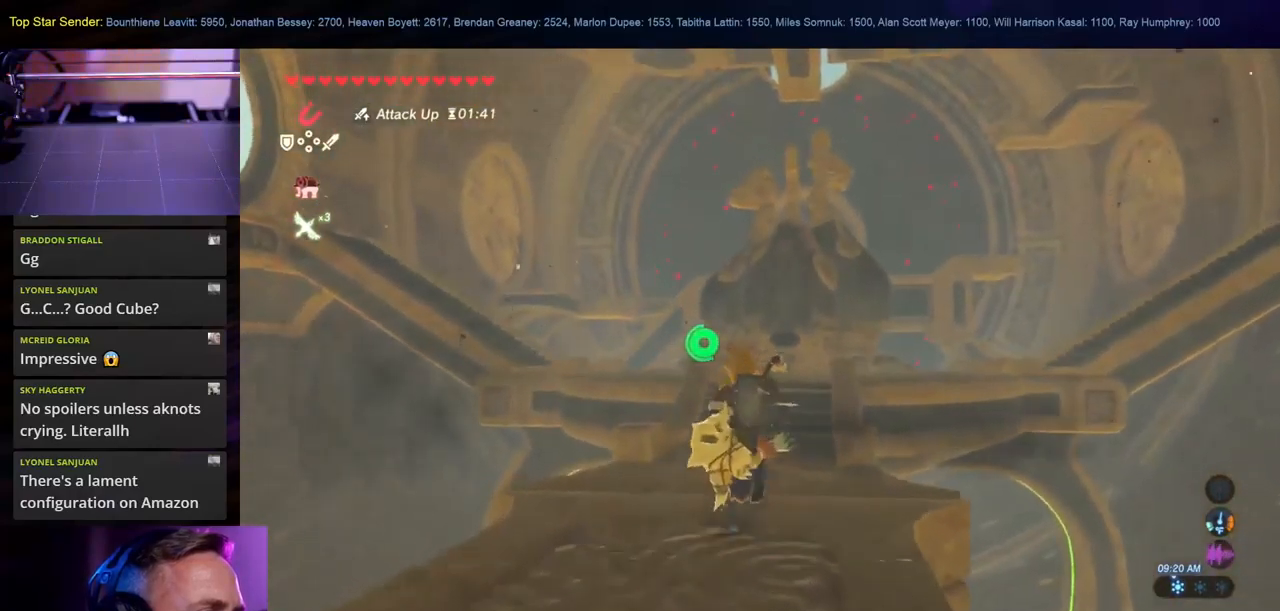
{"dt_ms": 500, "buttons": [], "left_stick": "up", "right_stick": "center", "events": []}
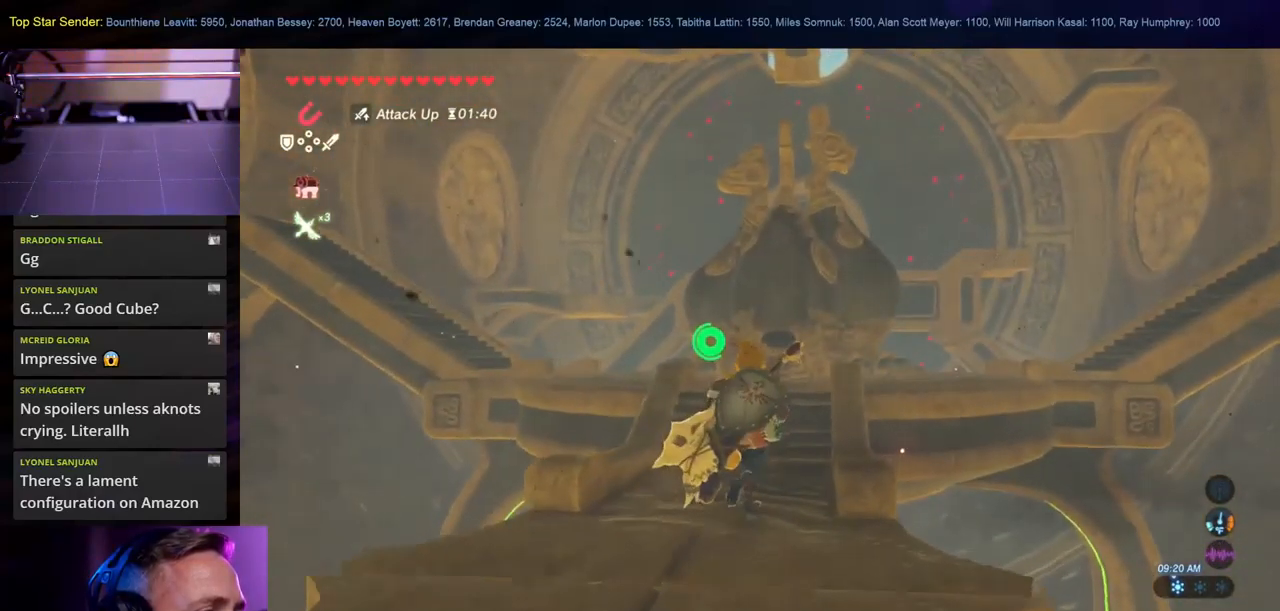
{"dt_ms": 500, "buttons": [], "left_stick": "up", "right_stick": "center", "events": []}
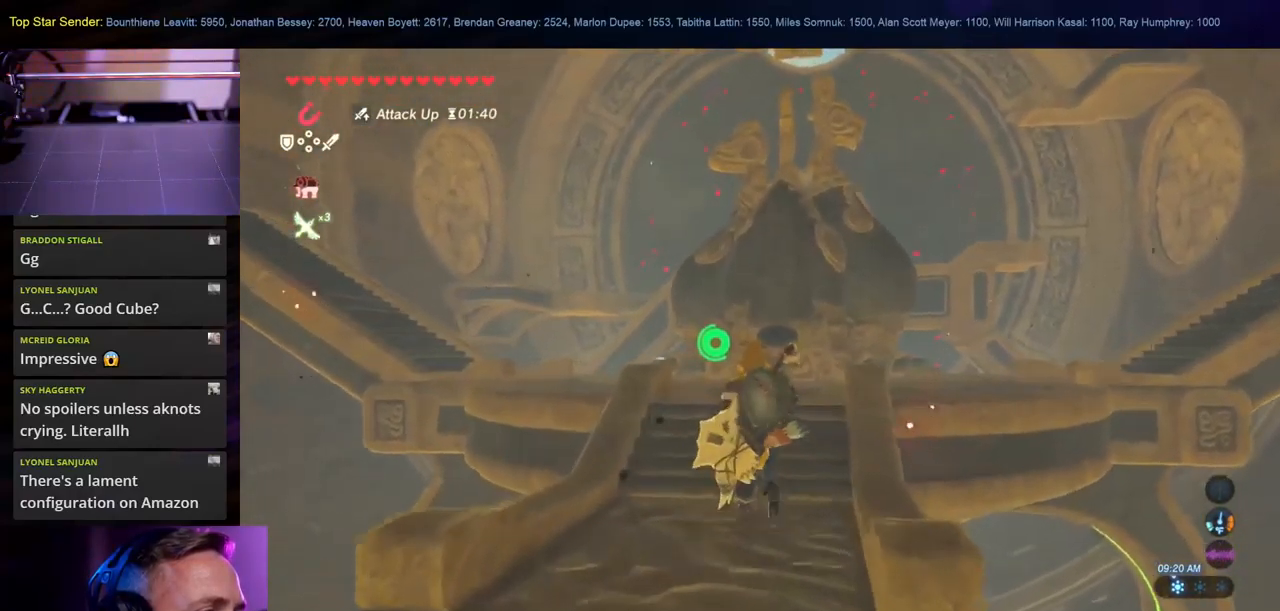
{"dt_ms": 500, "buttons": [], "left_stick": "up", "right_stick": "center", "events": [[50, "right_stick", "up"], [367, "right_stick", "center"]]}
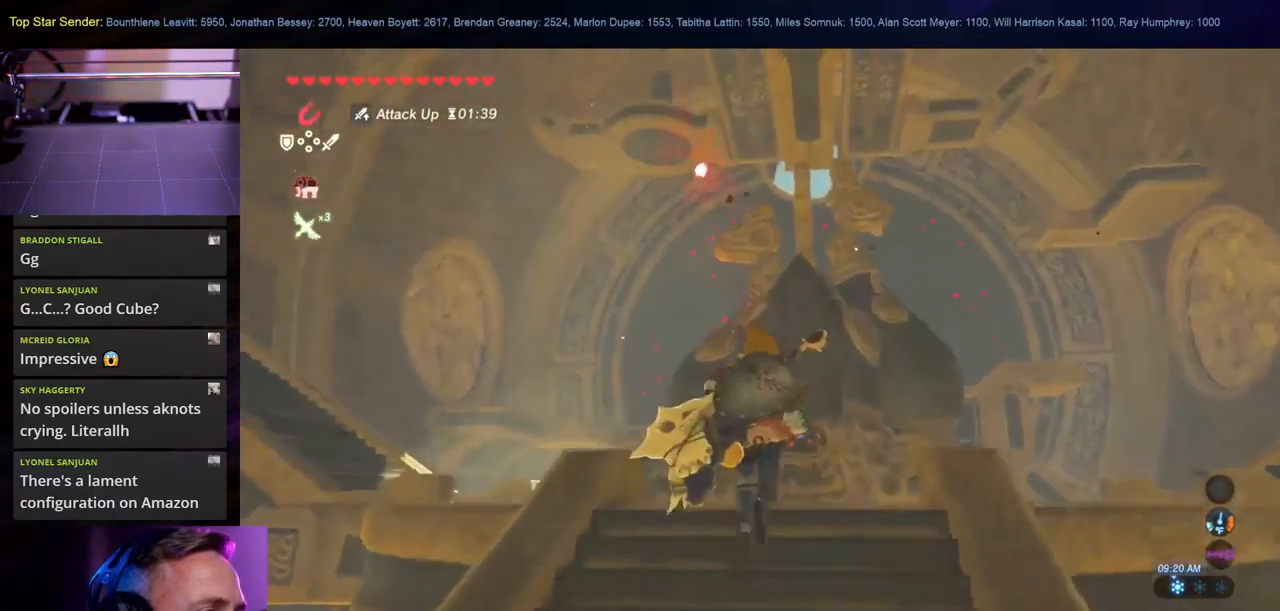
{"dt_ms": 500, "buttons": [], "left_stick": "up", "right_stick": "down-left", "events": [[84, "right_stick", "left"], [234, "right_stick", "down-left"]]}
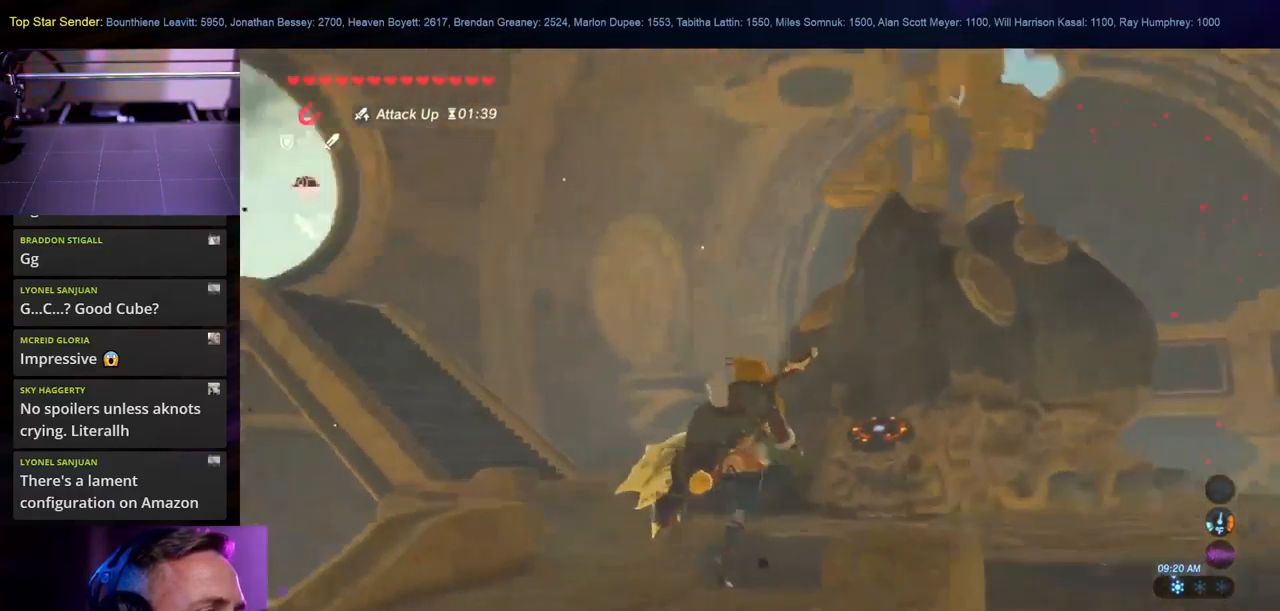
{"dt_ms": 500, "buttons": [], "left_stick": "up", "right_stick": "center", "events": [[300, "right_stick", "left"], [467, "right_stick", "center"]]}
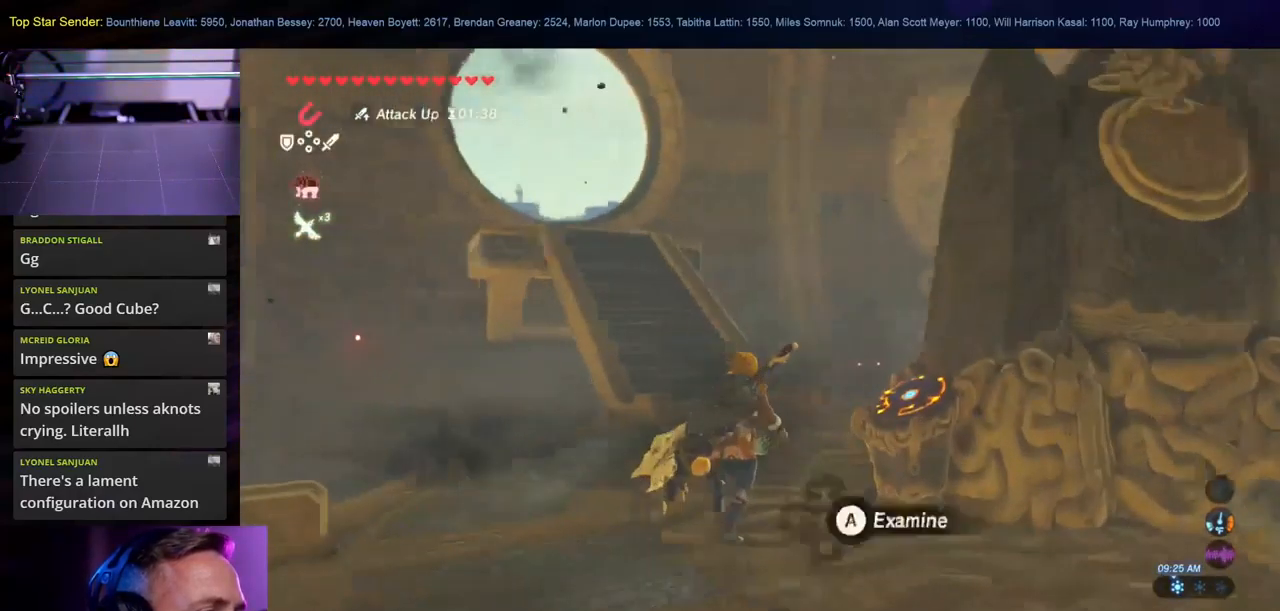
{"dt_ms": 500, "buttons": [], "left_stick": "left", "right_stick": "down", "events": [[417, "left_stick", "down"], [434, "right_stick", "down"], [500, "left_stick", "left"]]}